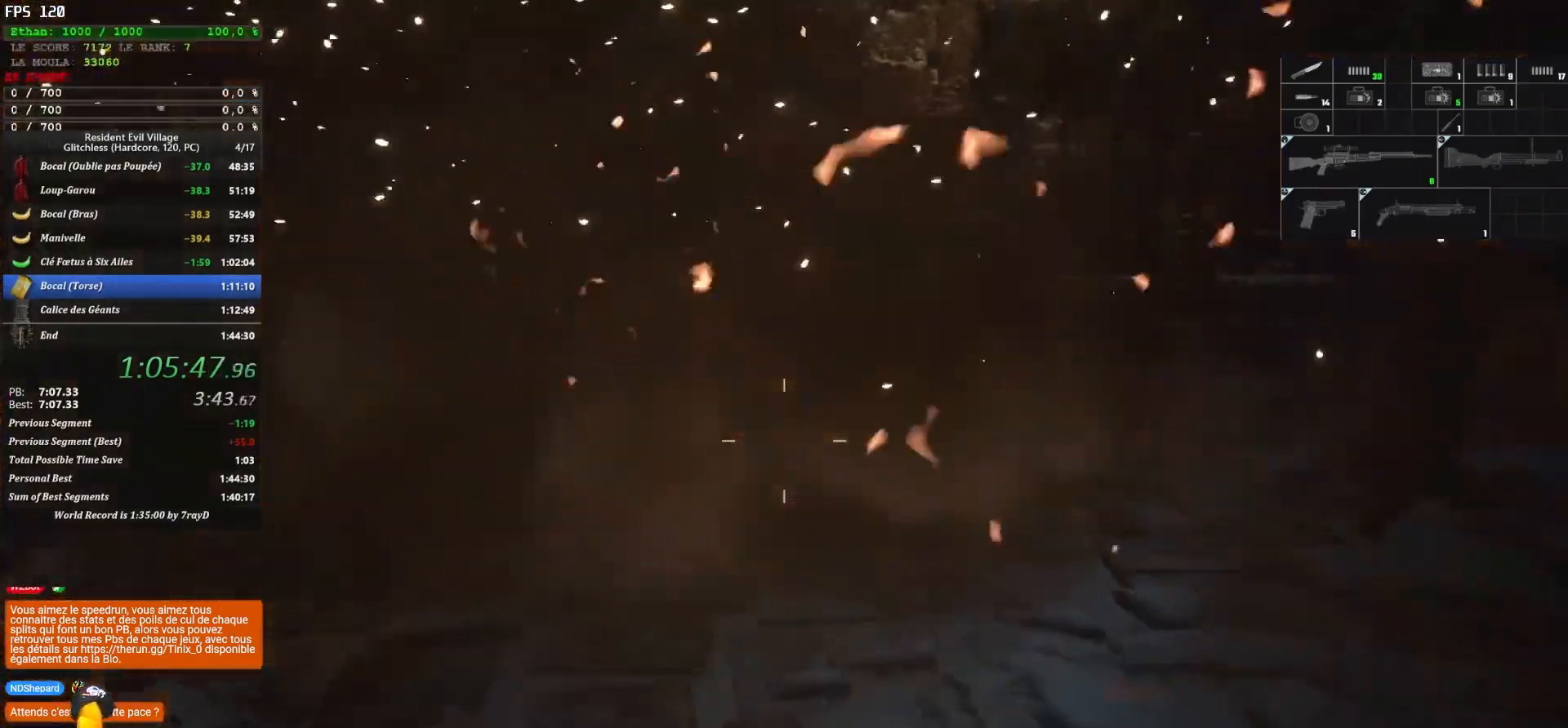
Gameplay with keyboard and mouse; each line is a JSON object with the keys and mouse buttons held at the frame after it. "events" lists presses ("down") and releases ("up") of "1", "2", "3", "4", "5", "a", "alt", "c", "caps_lock", "ctrl", "d", "e", "escape", "f", "g", "q", "r", "s", "shift", "space", "t", "tab", "v", "w", "x", "z", "mouse_left", "mouse_wheel" and "mouse_right" between this image and that frame as [ms after this image, input, new state], when the widget could be followed in between. "mouse_left", "mouse_wheel", "mouse_right" = the "left", "wheel", "right" buttons of the "mouse" list. No other keys are recorded. "wheel" means that the mouse wheel is clicked or scrolled. "mouse_move" is the direction in which the mouse moves at that frame (one of eight, or "still"), when it could be read.
{"keys": ["q", "shift", "z"], "mouse": [], "mouse_move": "right", "events": [[200, "d", "up"], [200, "q", "down"]]}
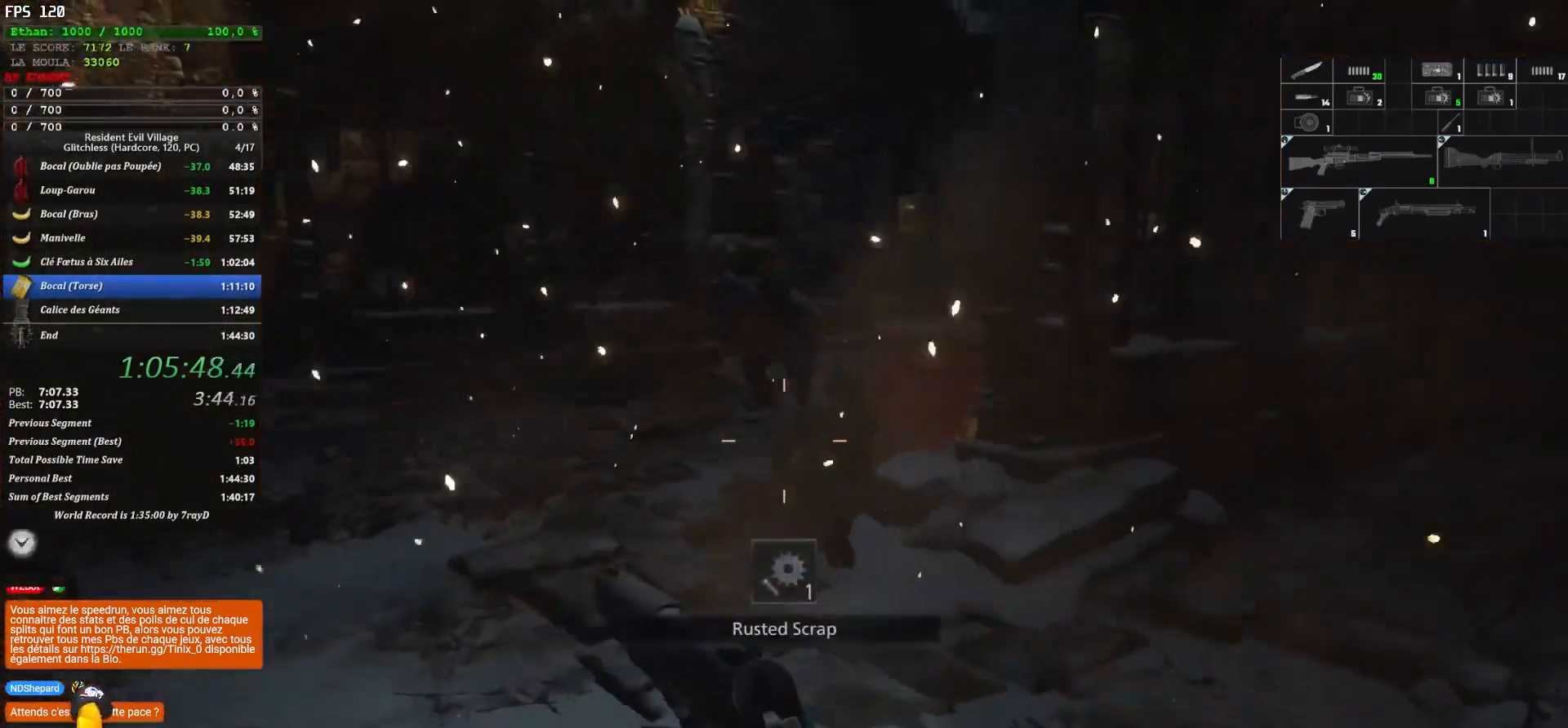
{"keys": ["shift"], "mouse": [], "mouse_move": "left", "events": [[67, "q", "up"], [117, "z", "up"]]}
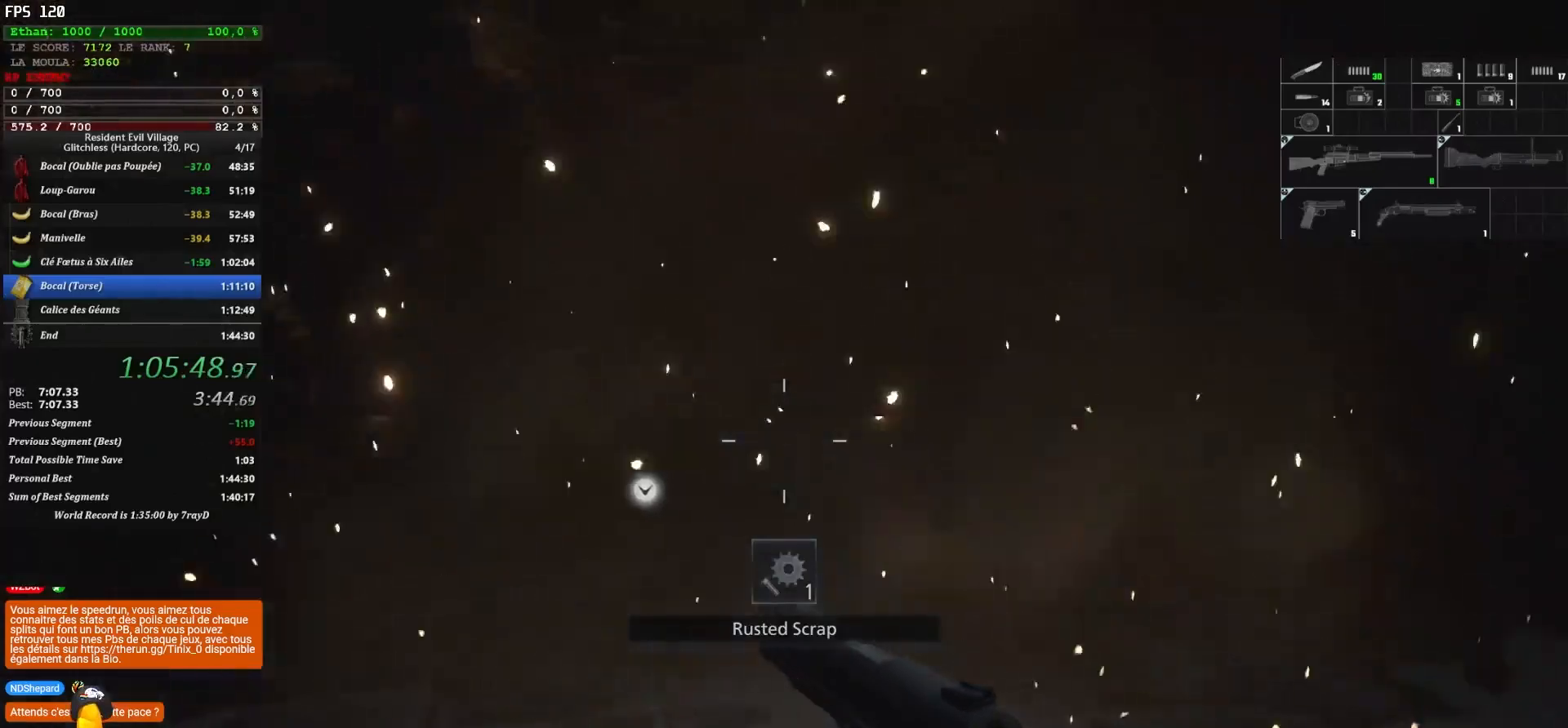
{"keys": ["shift", "z"], "mouse": ["left"], "mouse_move": "up-right", "events": [[200, "z", "down"], [483, "mouse_left", "down"]]}
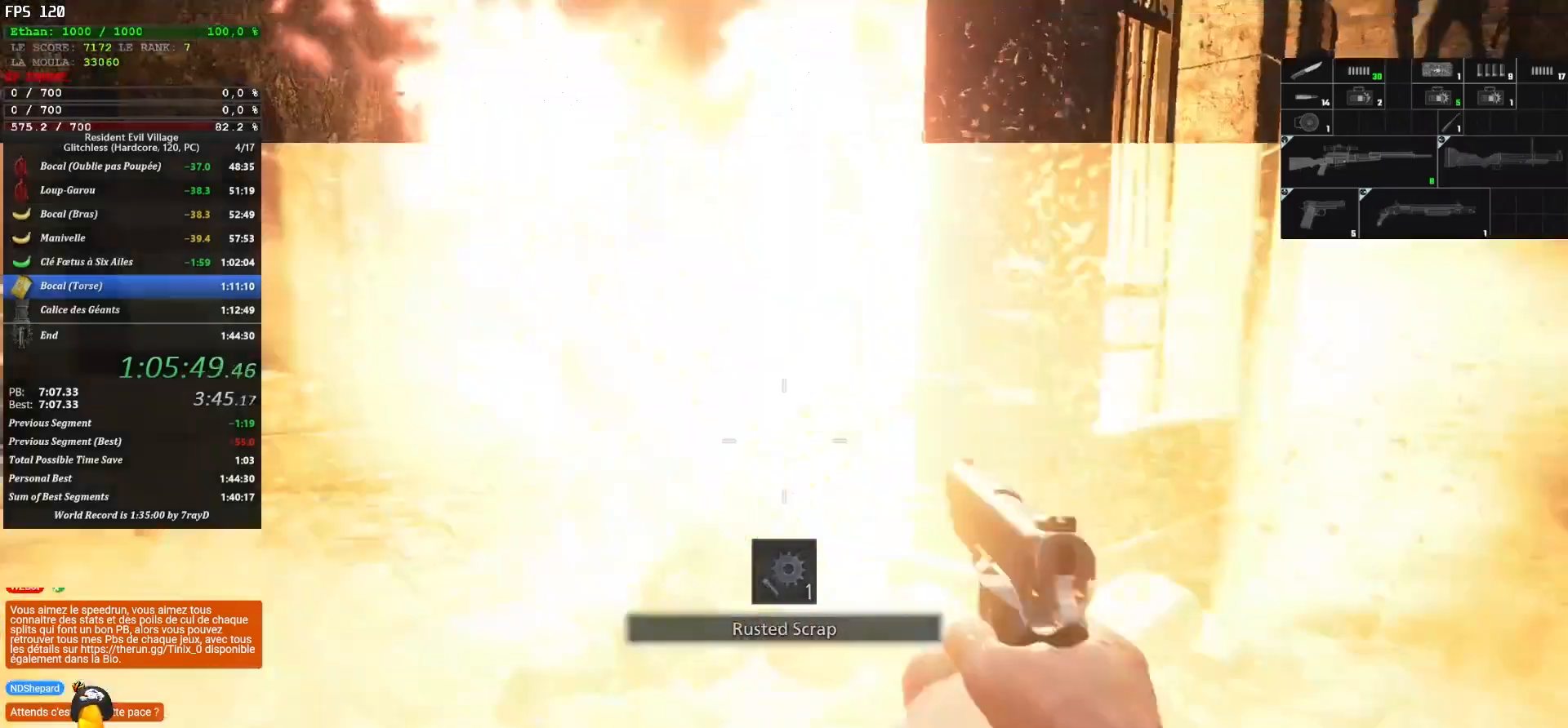
{"keys": ["q", "shift", "z"], "mouse": [], "mouse_move": "down-right", "events": [[83, "mouse_left", "up"], [133, "mouse_left", "down"], [217, "mouse_left", "up"], [267, "q", "down"]]}
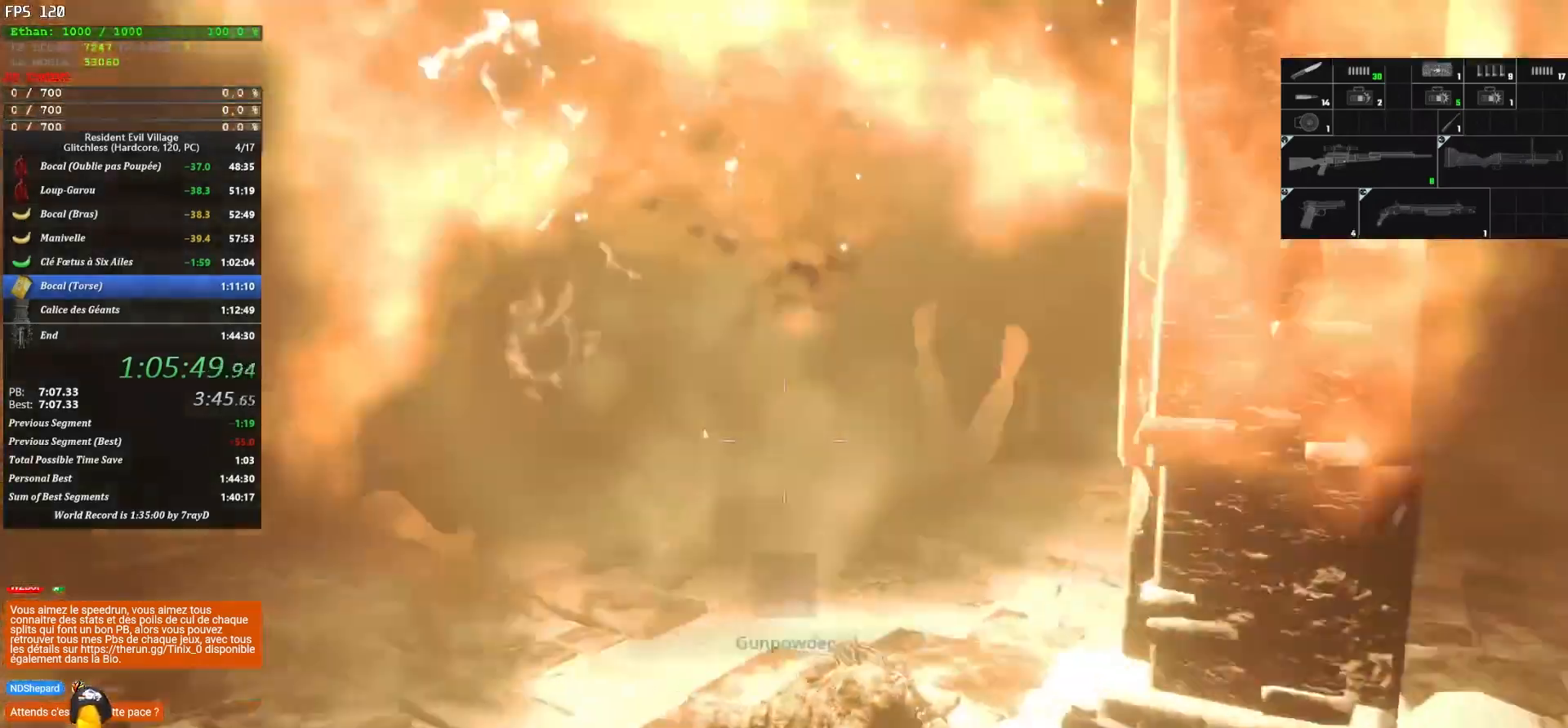
{"keys": ["shift", "z"], "mouse": [], "mouse_move": "down", "events": [[183, "q", "up"]]}
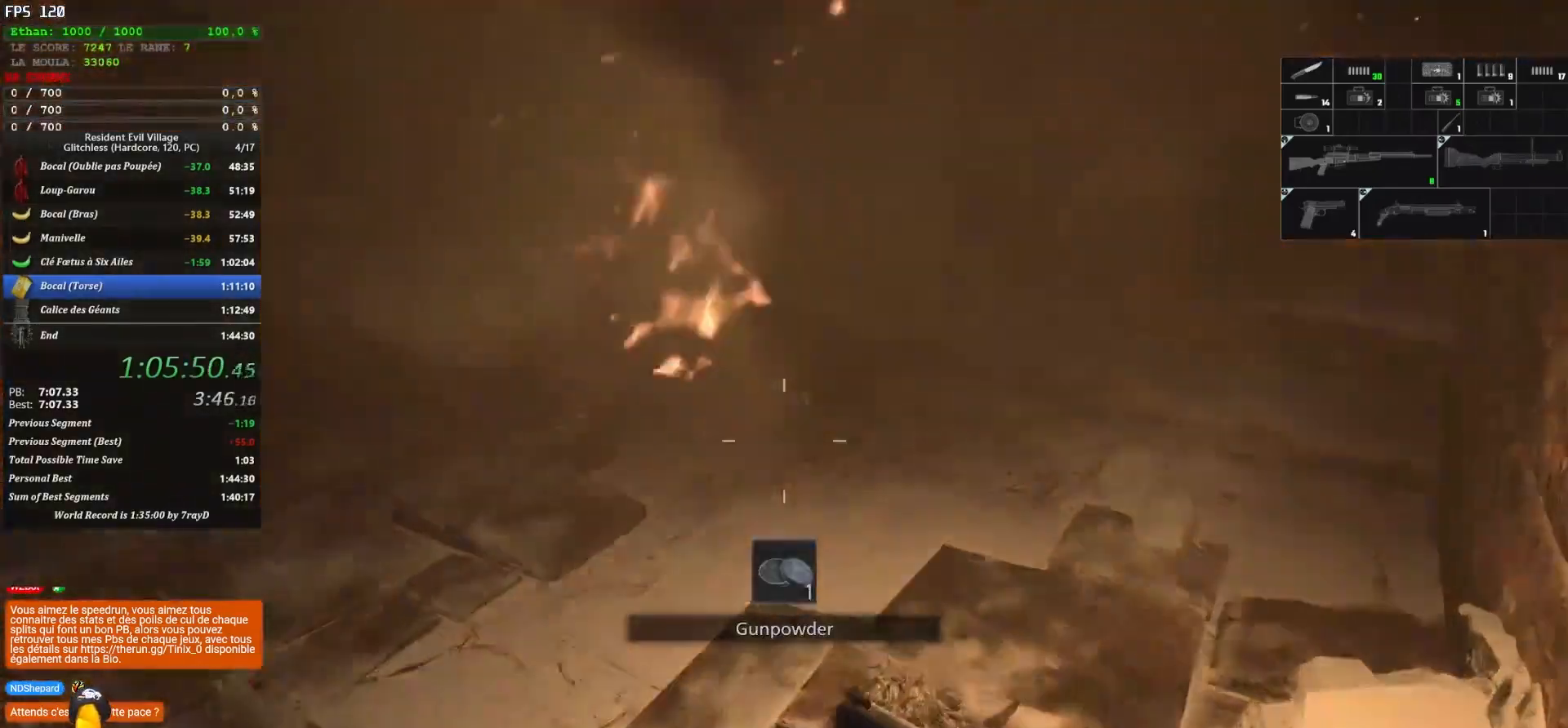
{"keys": ["q", "shift", "z"], "mouse": [], "mouse_move": "left", "events": [[500, "q", "down"]]}
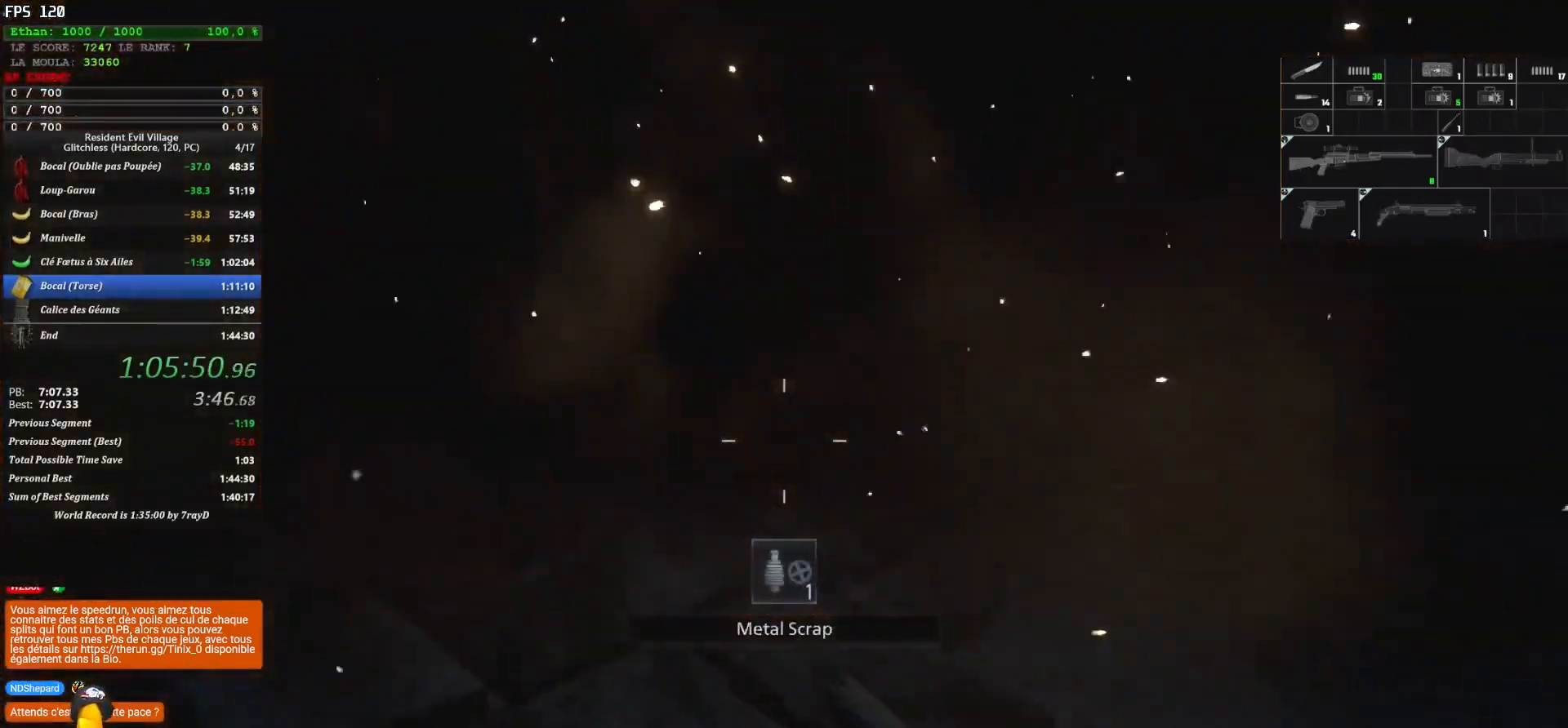
{"keys": ["shift", "z"], "mouse": [], "mouse_move": "still", "events": [[183, "q", "up"]]}
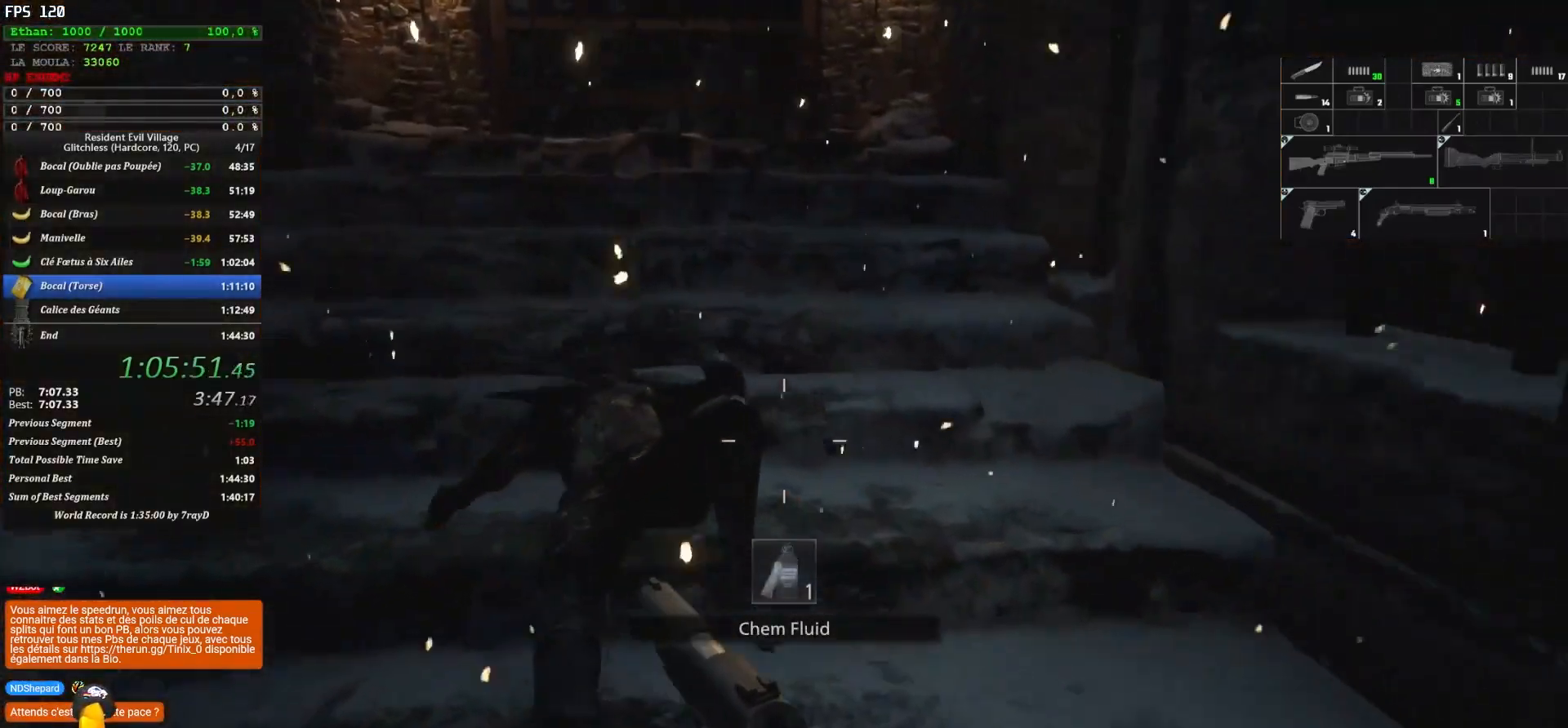
{"keys": ["d", "shift", "z"], "mouse": [], "mouse_move": "left", "events": [[217, "d", "down"]]}
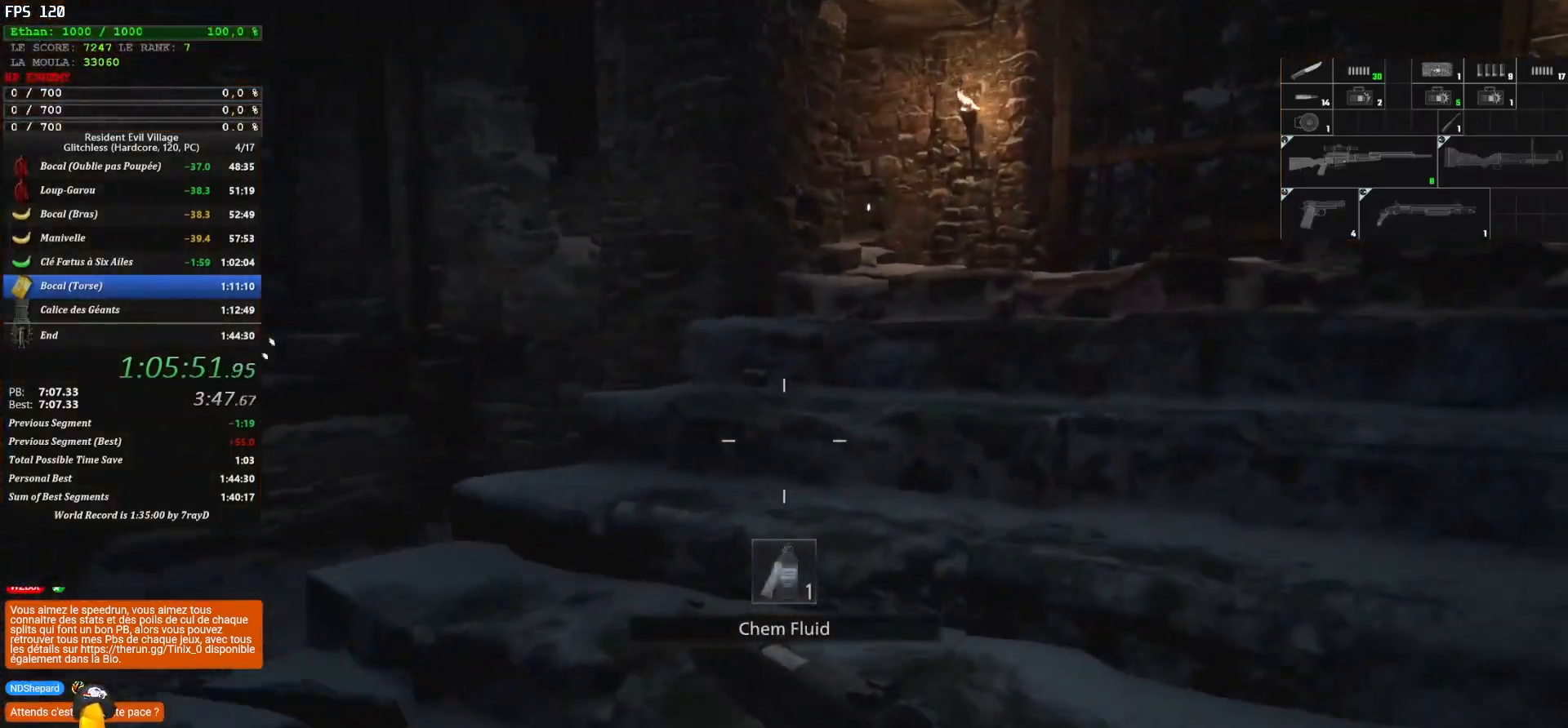
{"keys": ["shift", "z"], "mouse": [], "mouse_move": "right", "events": [[433, "d", "up"]]}
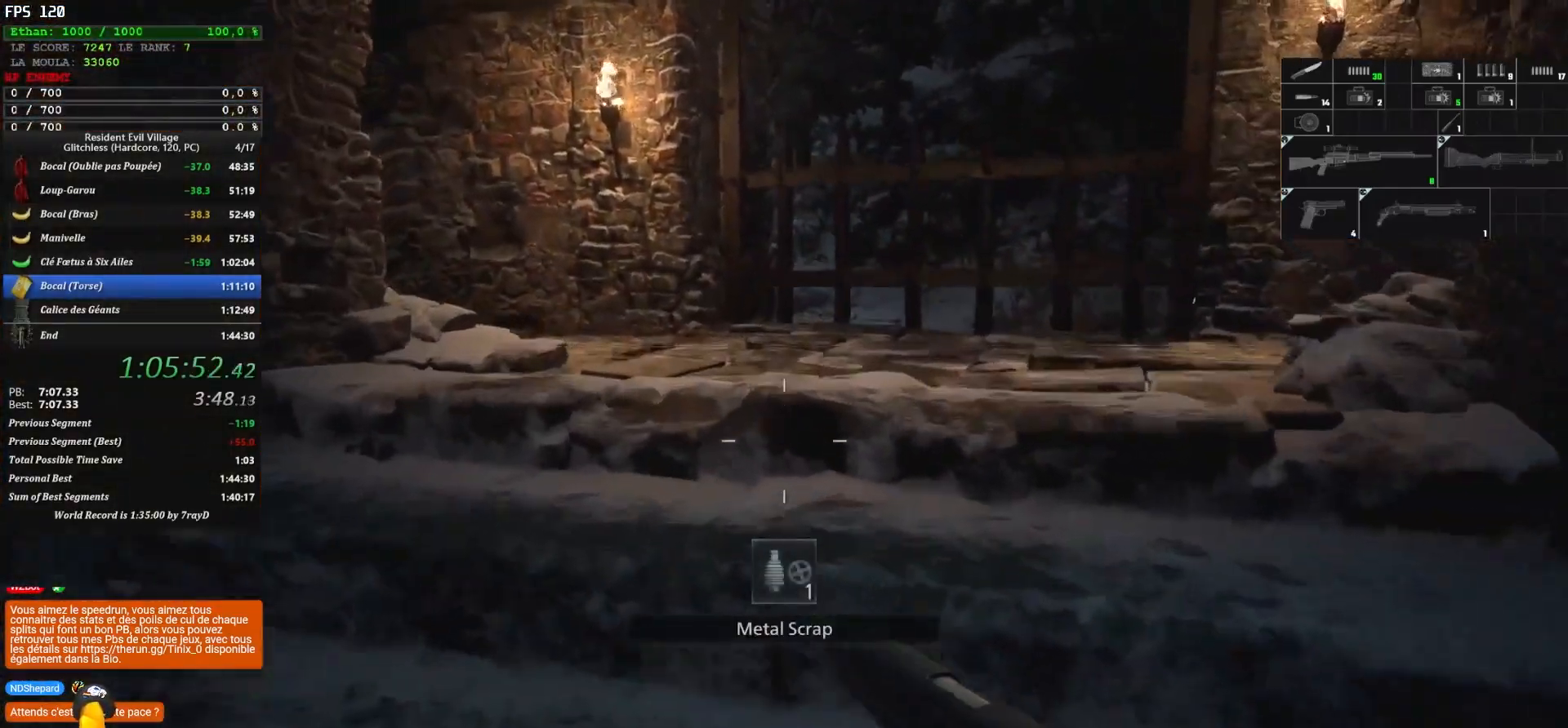
{"keys": ["shift", "z"], "mouse": [], "mouse_move": "still", "events": [[233, "r", "down"], [333, "r", "up"], [383, "r", "down"], [467, "r", "up"]]}
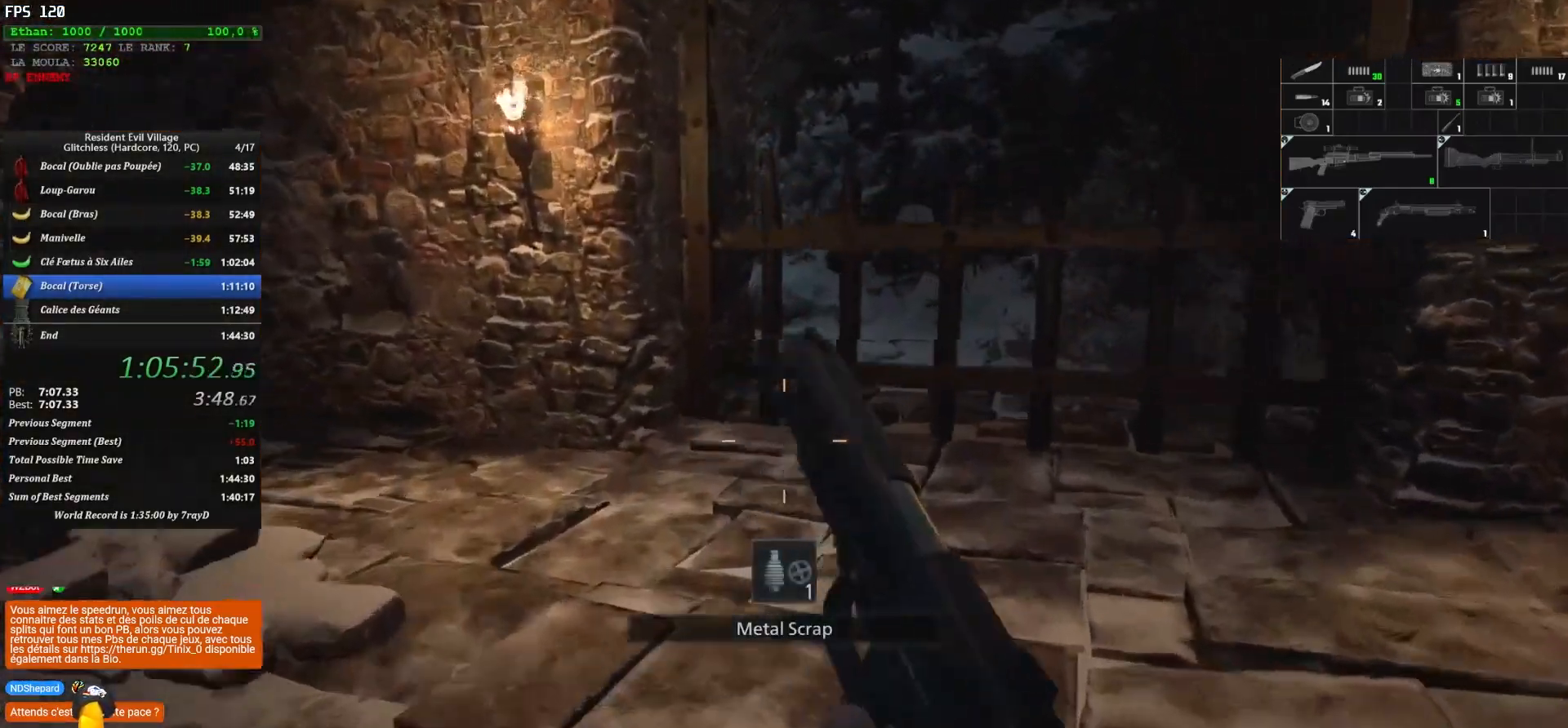
{"keys": ["shift", "z"], "mouse": [], "mouse_move": "down-left", "events": [[17, "r", "down"], [117, "r", "up"], [167, "r", "down"], [250, "r", "up"]]}
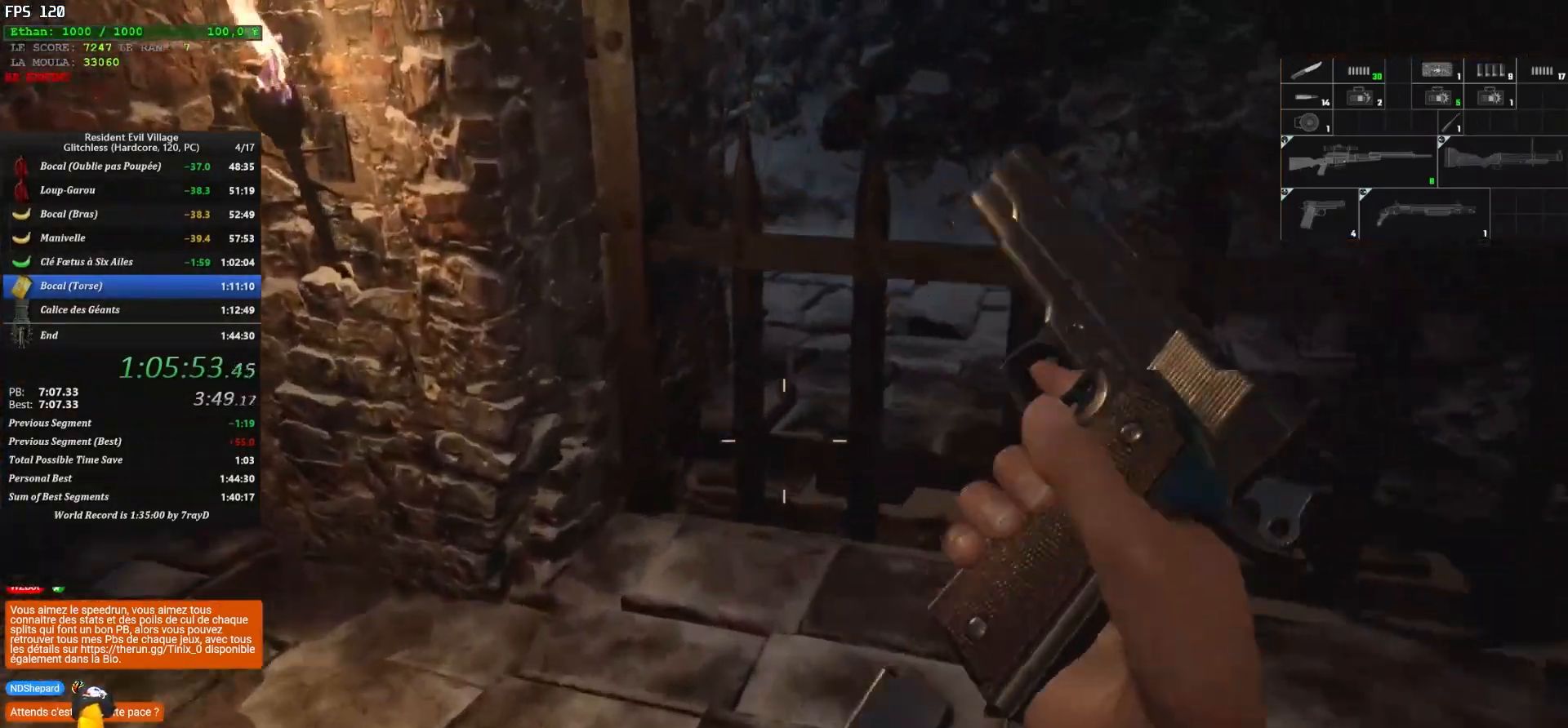
{"keys": ["shift", "z"], "mouse": [], "mouse_move": "still", "events": []}
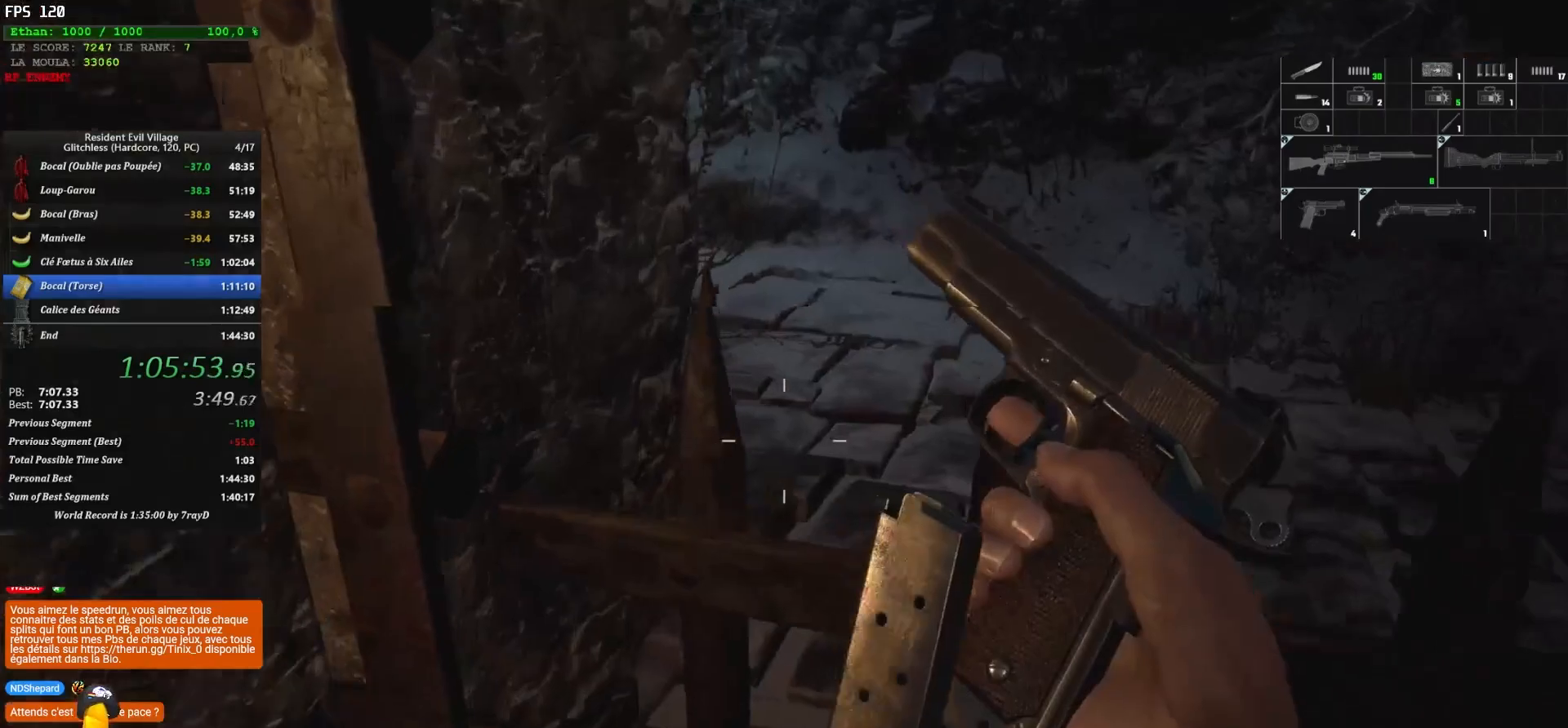
{"keys": ["shift", "z"], "mouse": [], "mouse_move": "right", "events": [[117, "q", "down"], [200, "q", "up"]]}
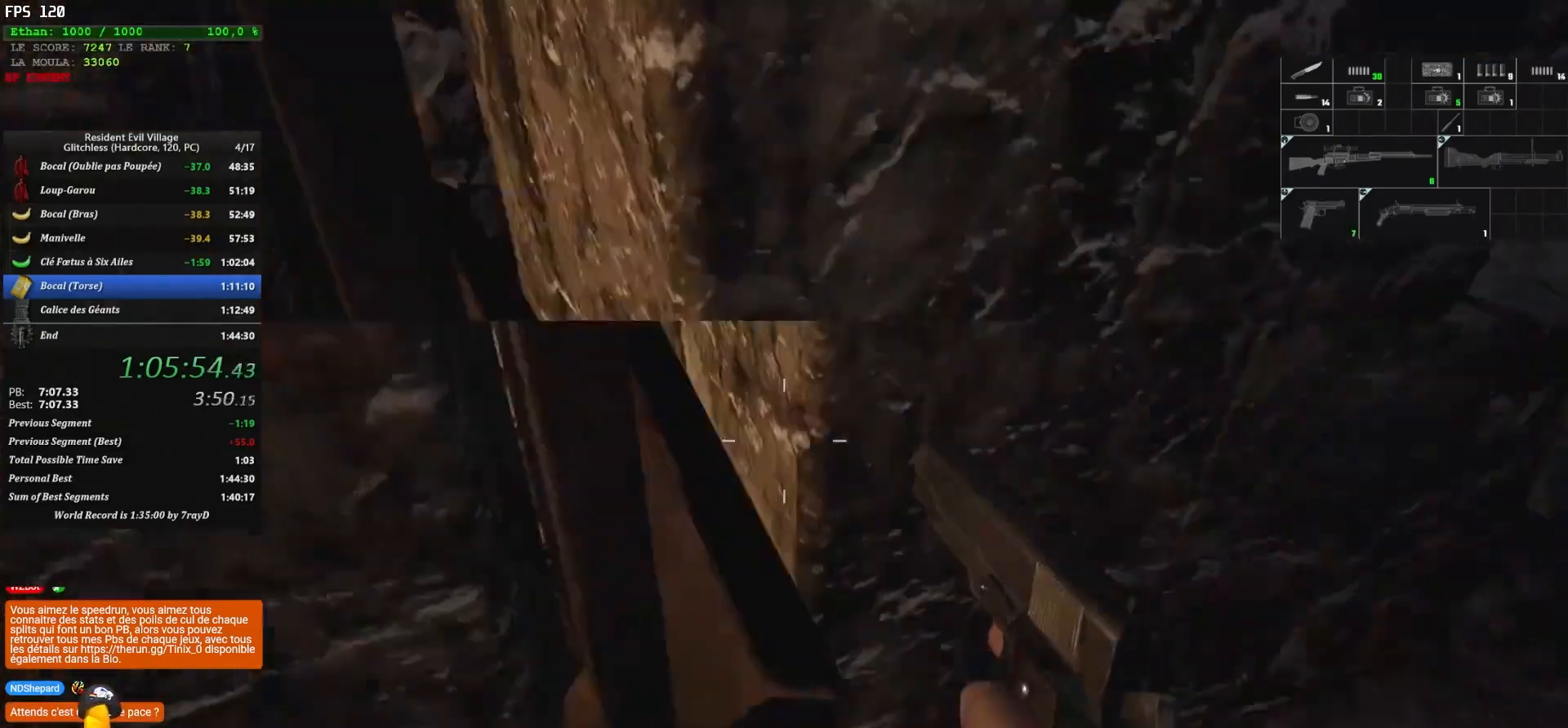
{"keys": ["shift"], "mouse": [], "mouse_move": "down-left", "events": [[33, "z", "up"]]}
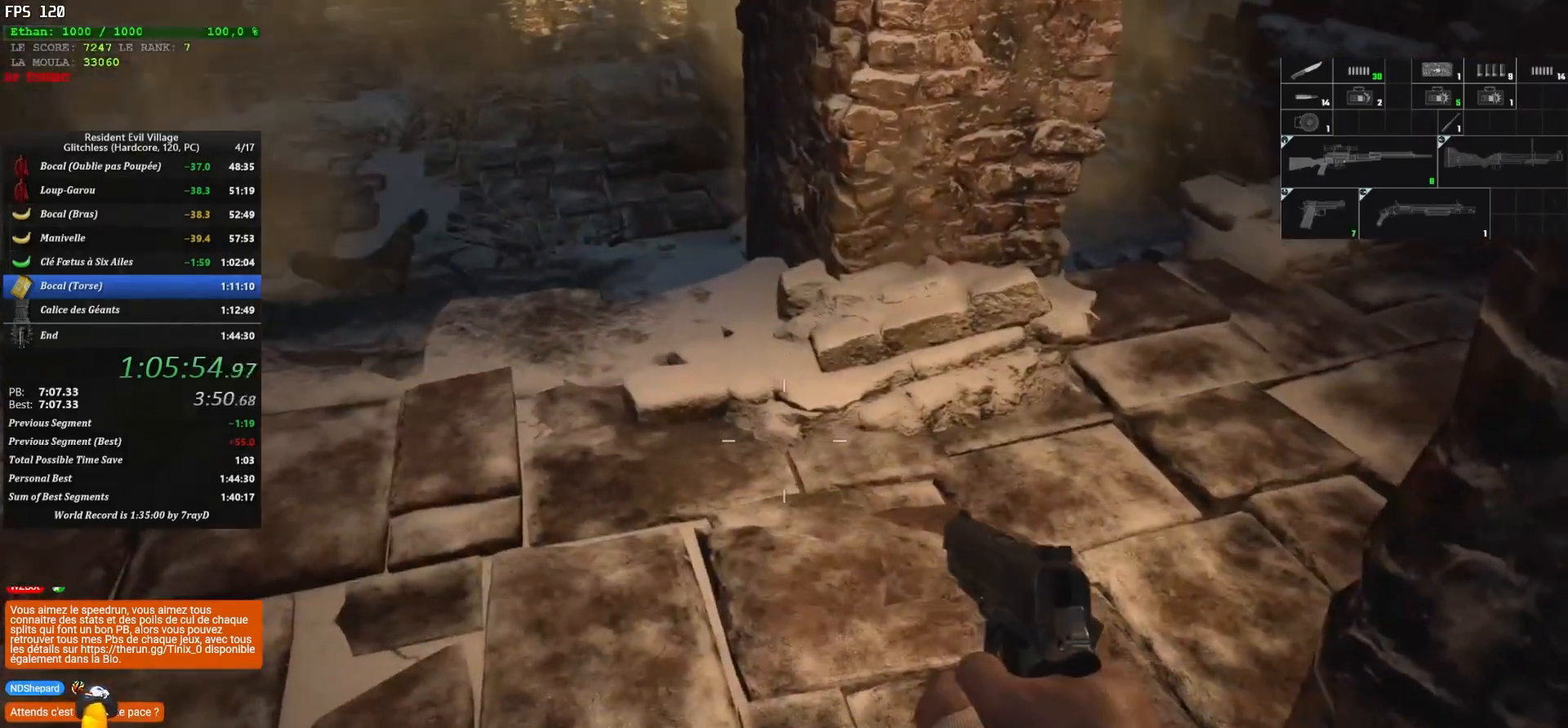
{"keys": ["shift", "z"], "mouse": [], "mouse_move": "left", "events": [[200, "d", "down"], [200, "z", "down"], [283, "d", "up"]]}
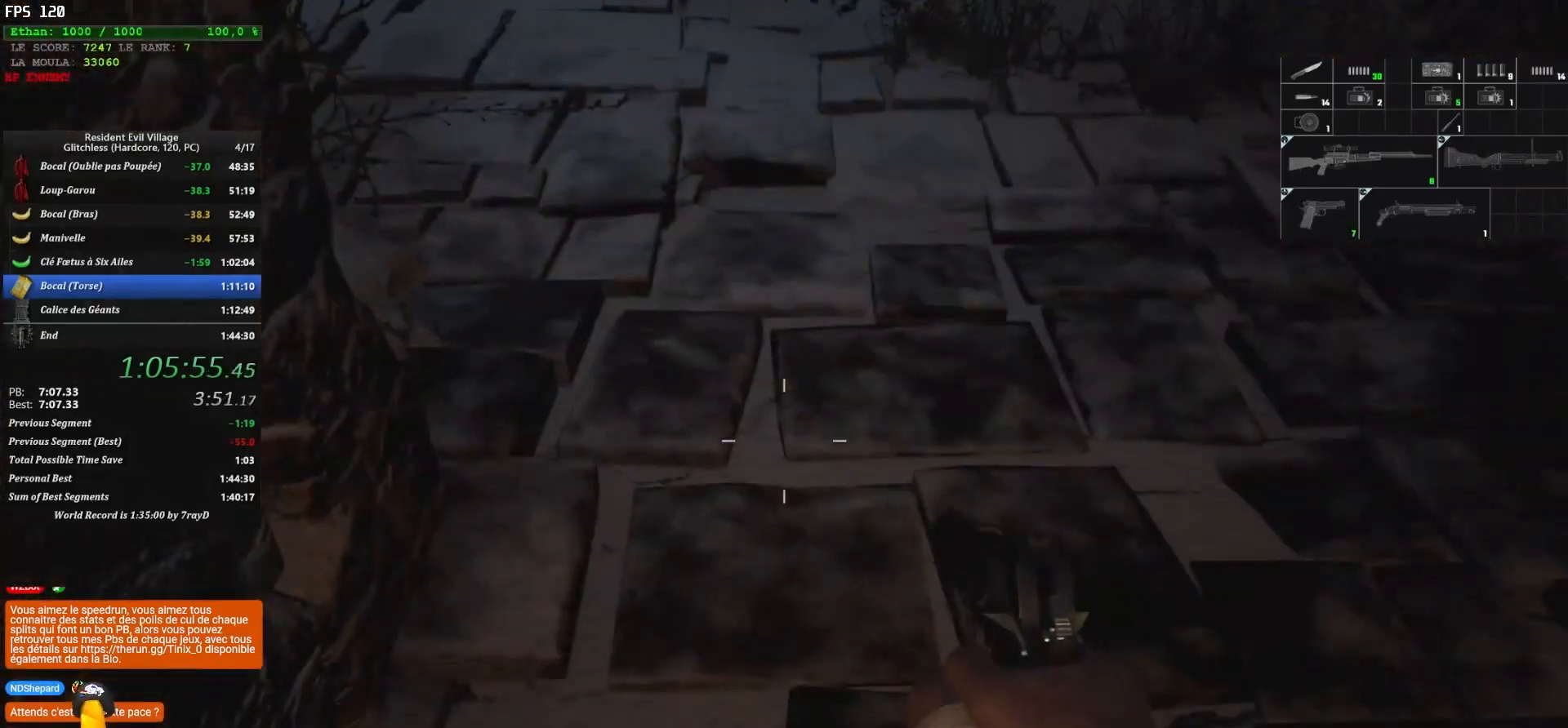
{"keys": ["r", "shift", "z"], "mouse": [], "mouse_move": "right", "events": [[167, "r", "down"], [300, "r", "up"], [333, "r", "down"], [433, "r", "up"], [483, "r", "down"]]}
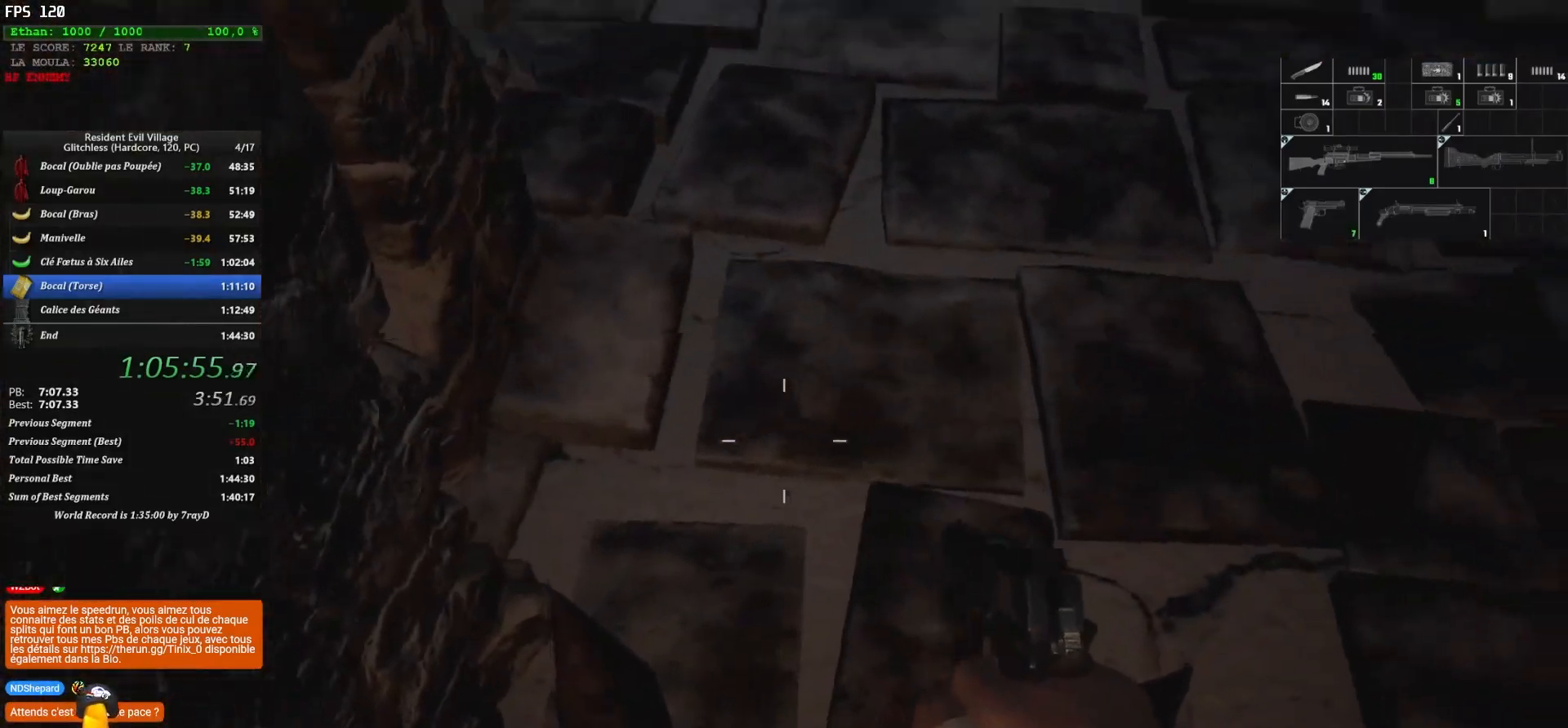
{"keys": ["r", "shift", "z"], "mouse": [], "mouse_move": "up-right", "events": [[83, "r", "up"], [167, "r", "down"], [217, "r", "up"], [317, "r", "down"], [367, "r", "up"], [450, "r", "down"]]}
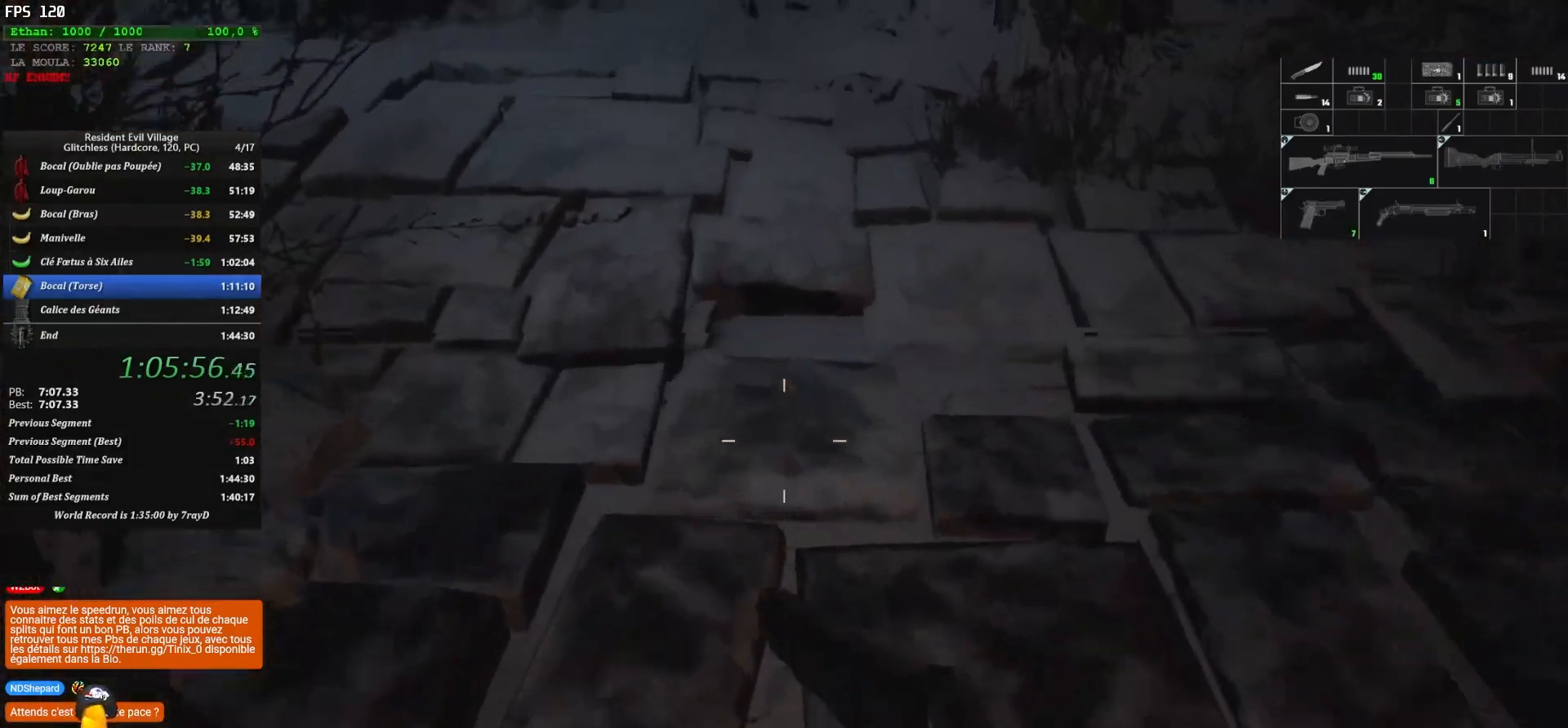
{"keys": ["shift", "z"], "mouse": [], "mouse_move": "left", "events": [[150, "r", "up"]]}
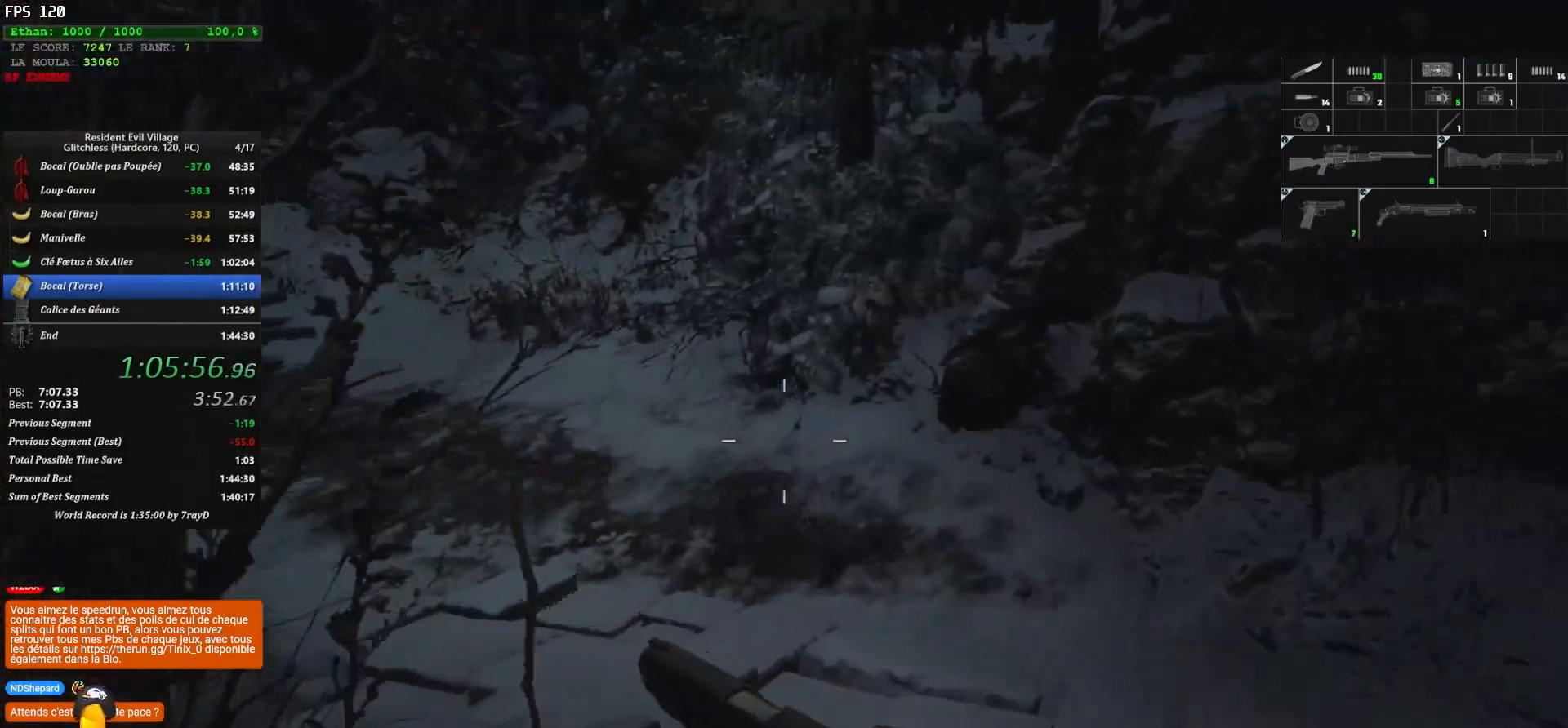
{"keys": ["shift", "z"], "mouse": [], "mouse_move": "still", "events": []}
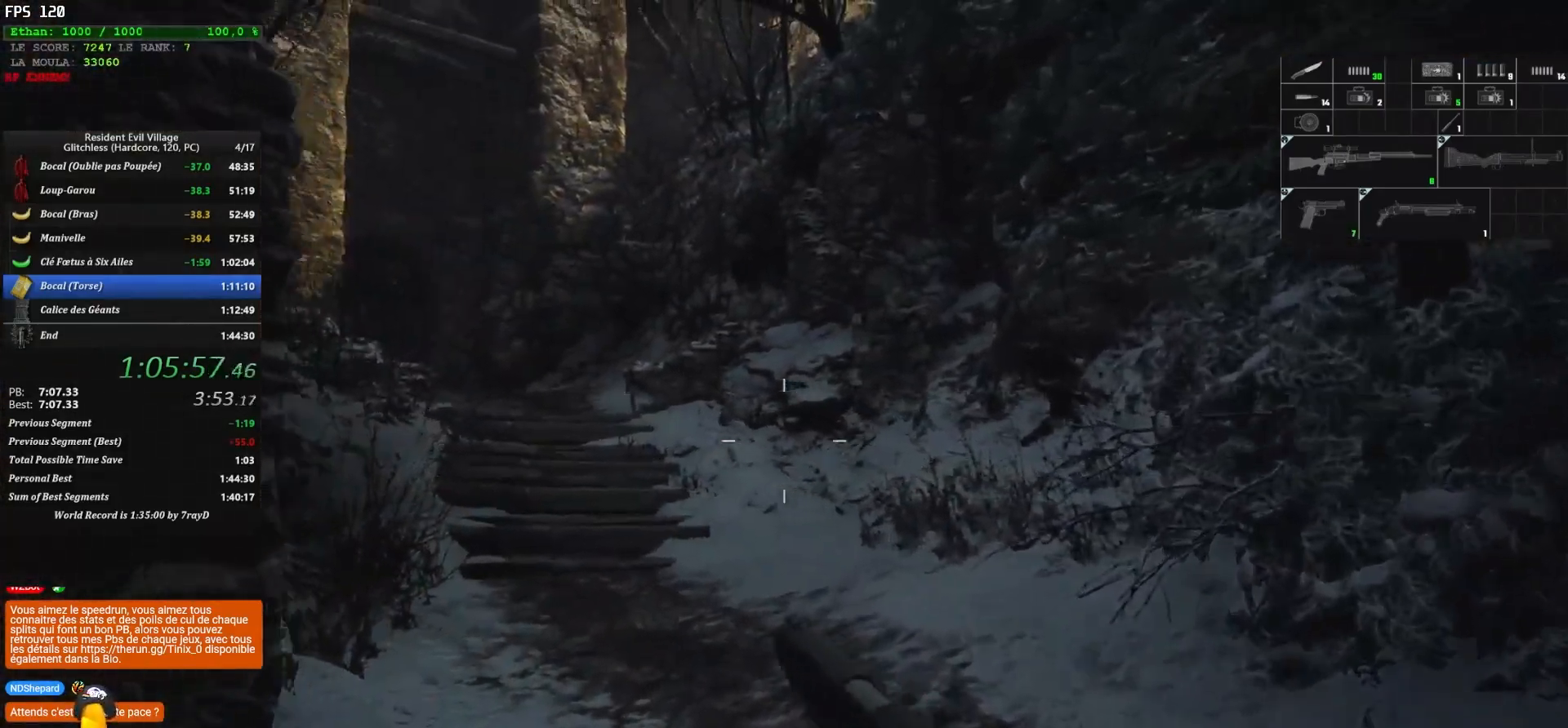
{"keys": ["shift", "z"], "mouse": [], "mouse_move": "still", "events": []}
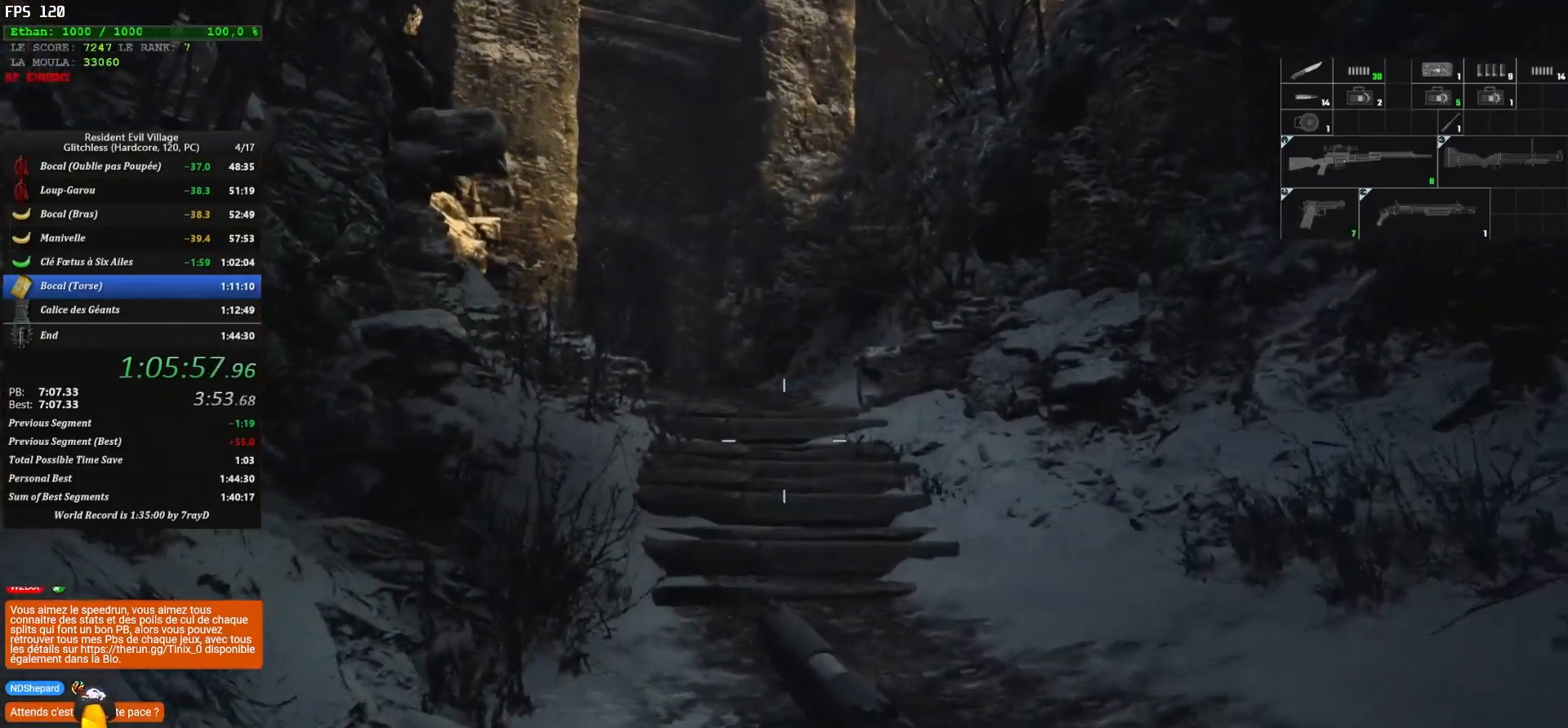
{"keys": ["shift", "z"], "mouse": [], "mouse_move": "right", "events": []}
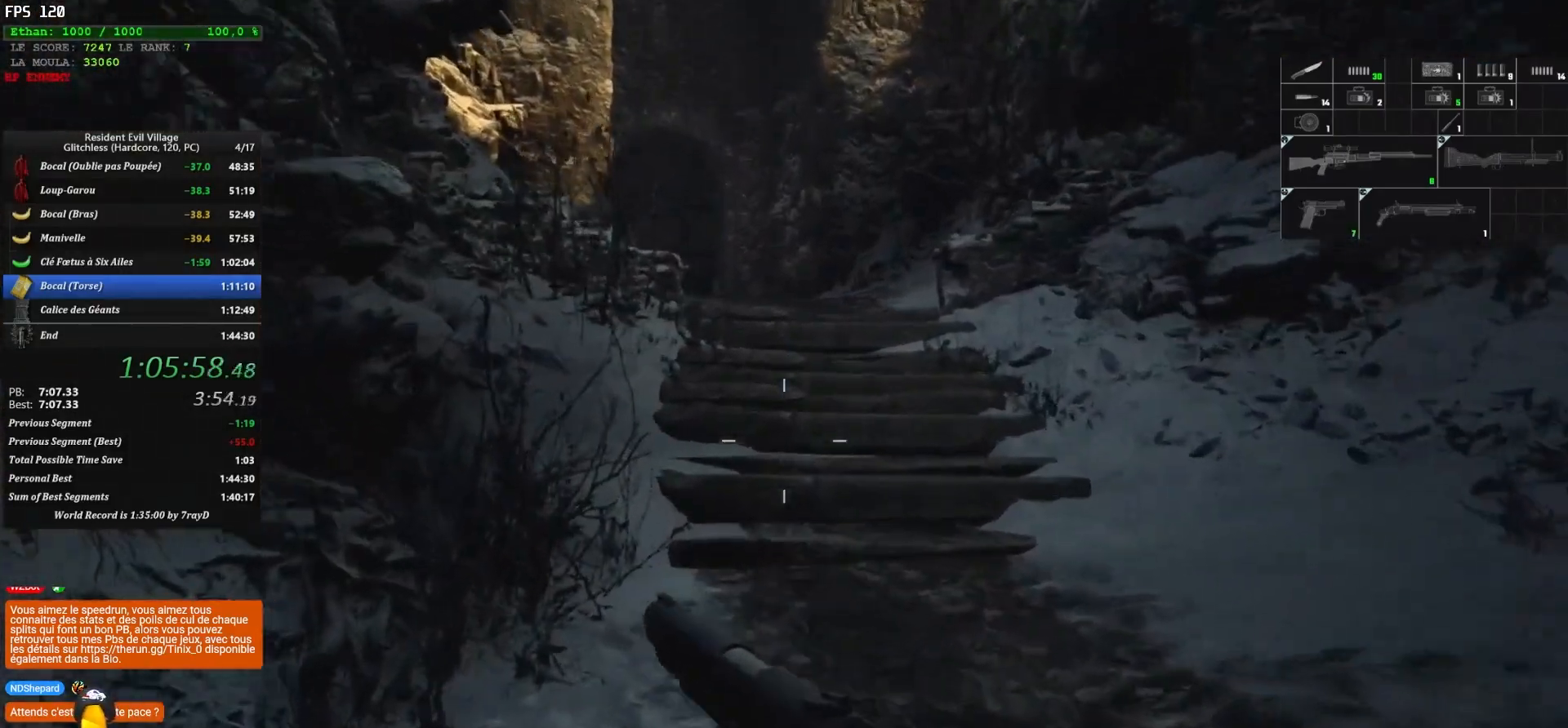
{"keys": ["shift", "z"], "mouse": [], "mouse_move": "down", "events": []}